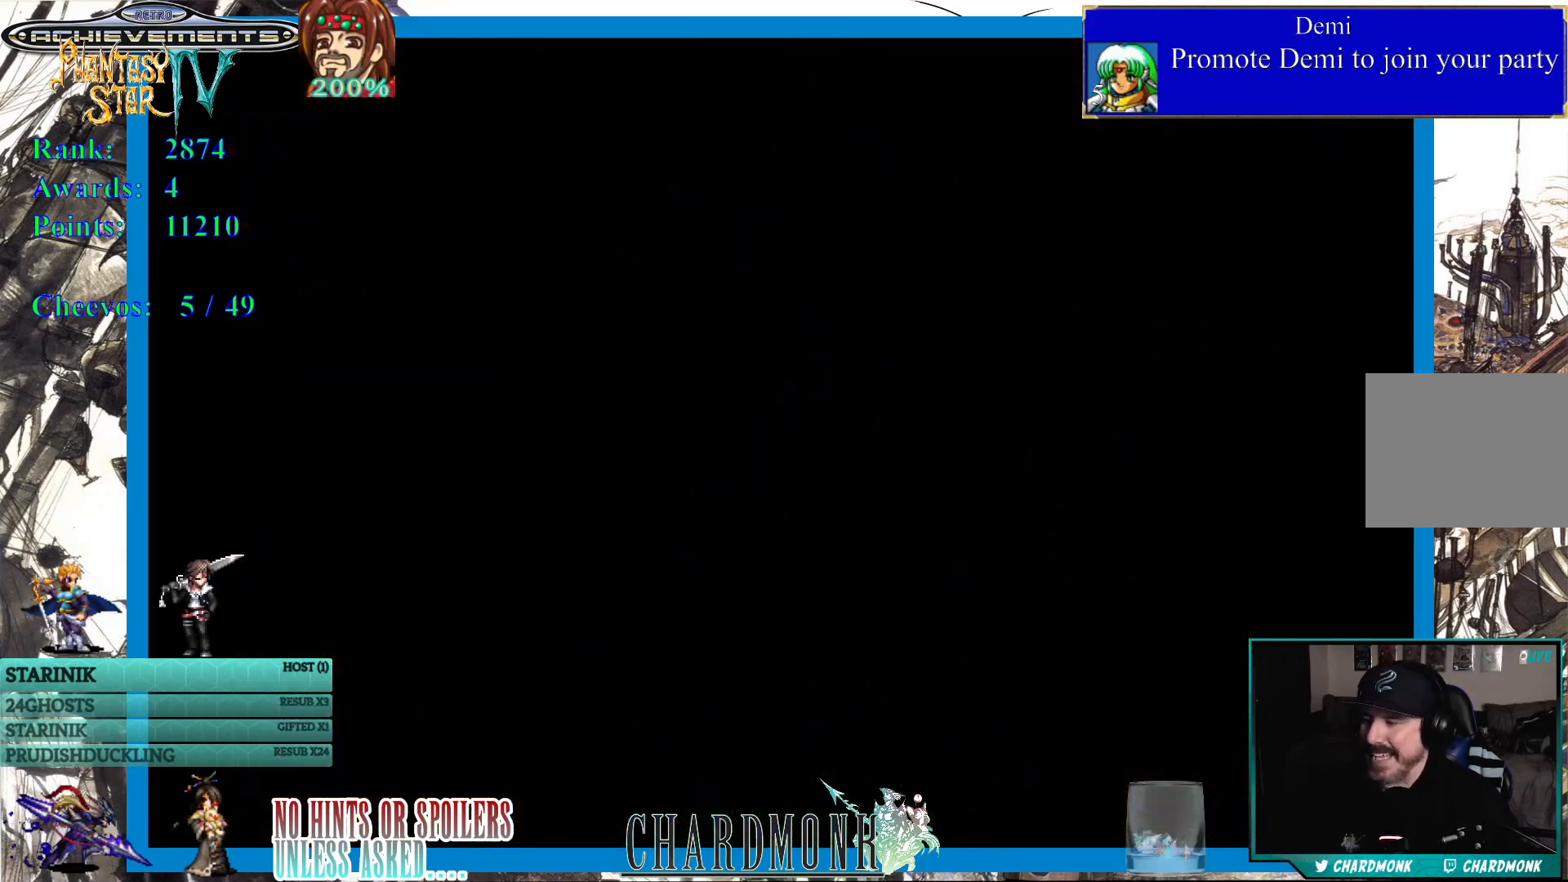
Gameplay with a controller (PlayStation layout); each line is a JSON object with the inputs held at the frame after it. "events" lists button and stick changes between this image and that frame as [ms after this image, input, new state], when the widget could be followed in between.
{"buttons": [], "left_stick": "center", "right_stick": "center", "events": []}
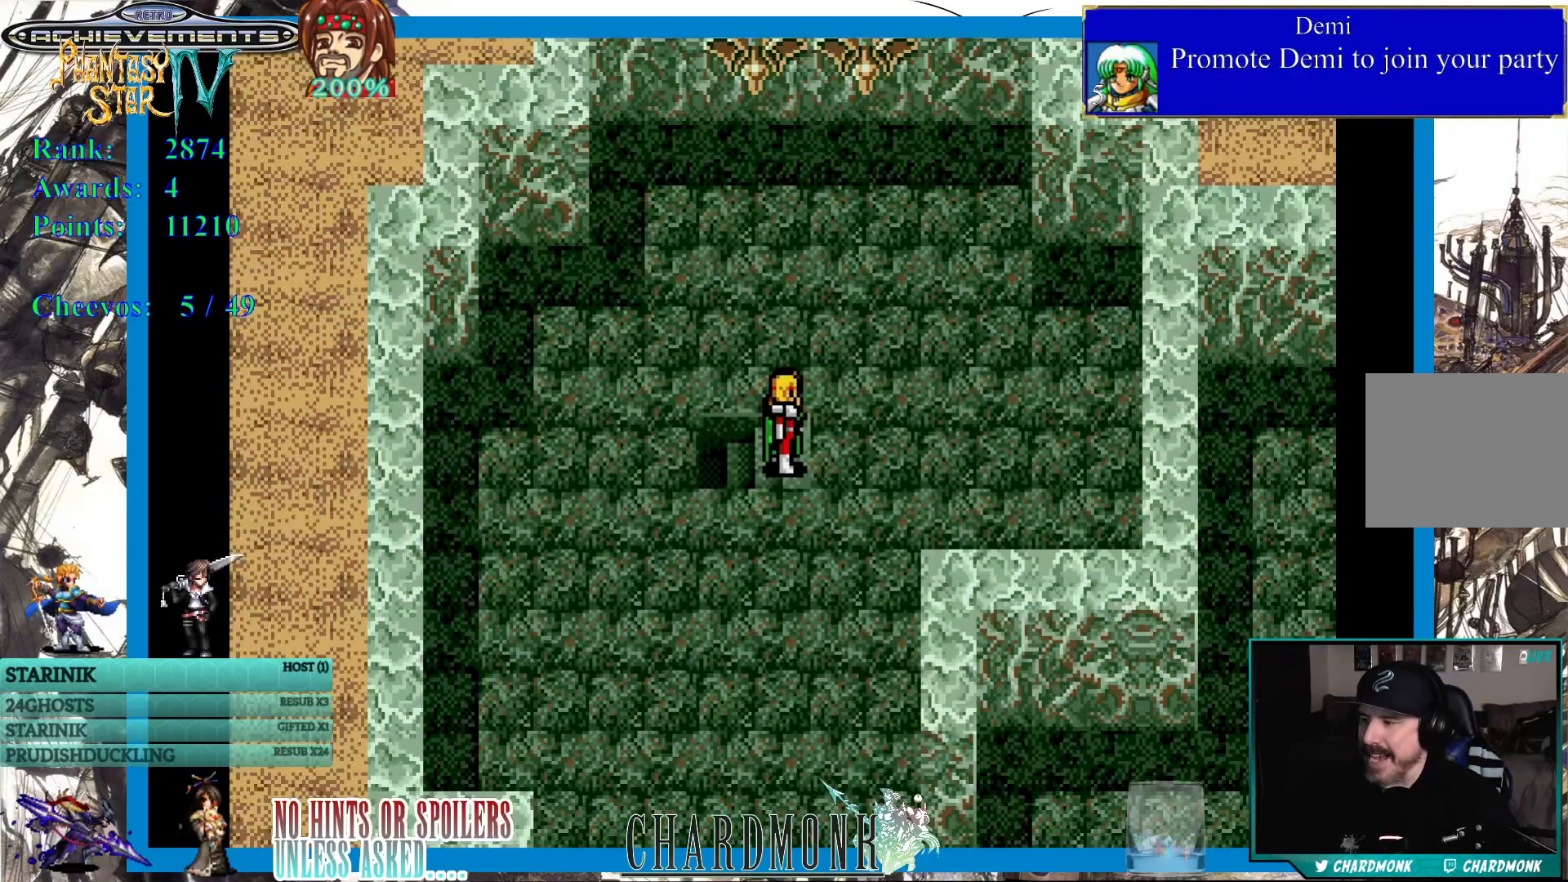
{"buttons": ["DPAD_DOWN"], "left_stick": "center", "right_stick": "center", "events": [[283, "DPAD_DOWN", "down"]]}
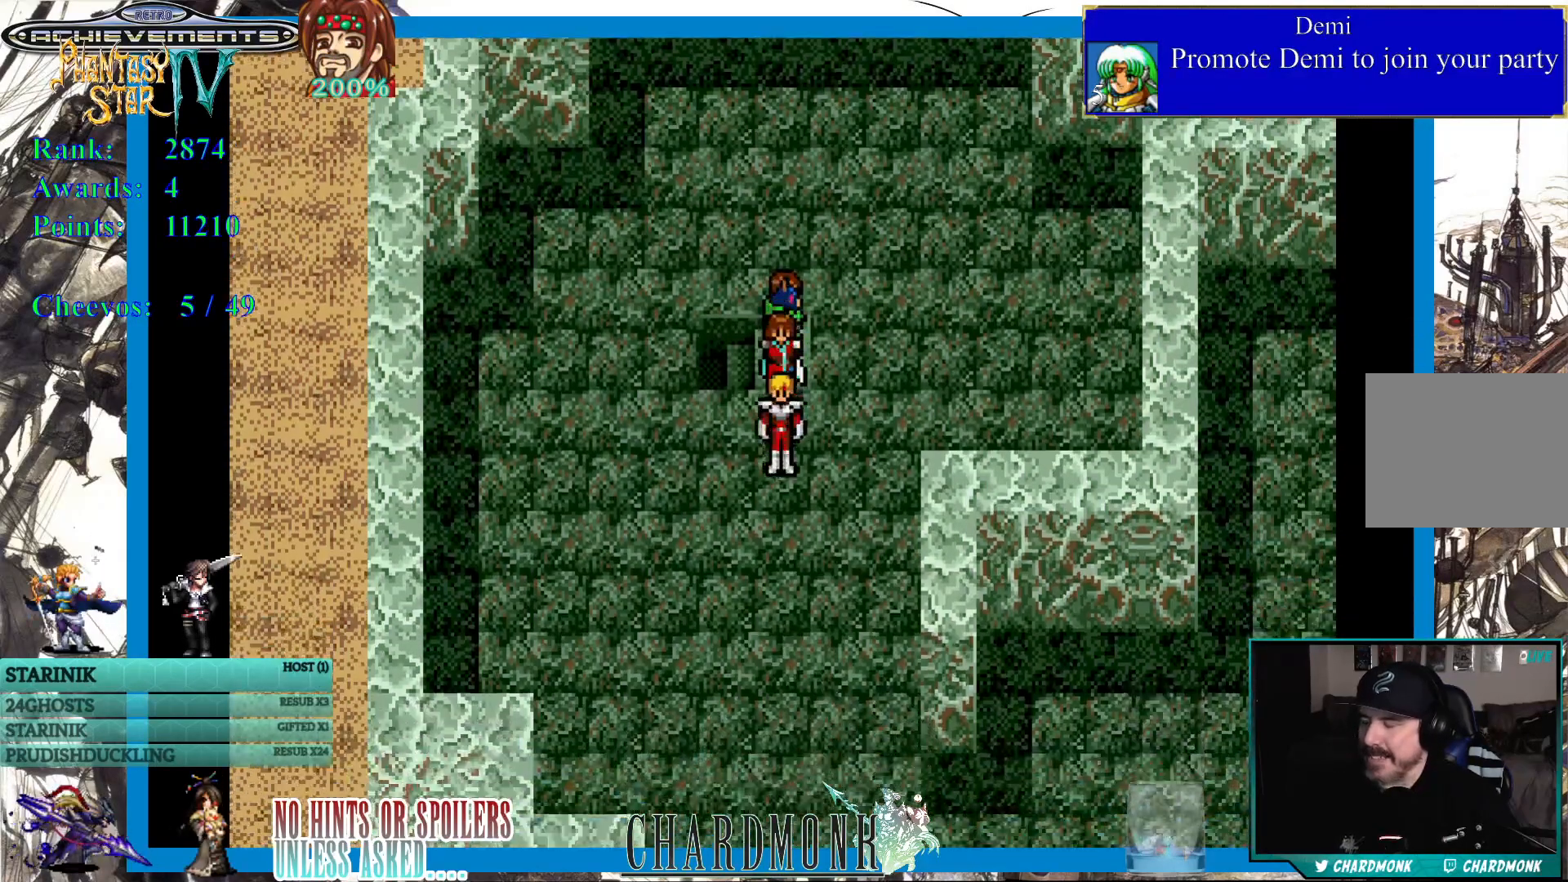
{"buttons": ["DPAD_DOWN"], "left_stick": "center", "right_stick": "center", "events": []}
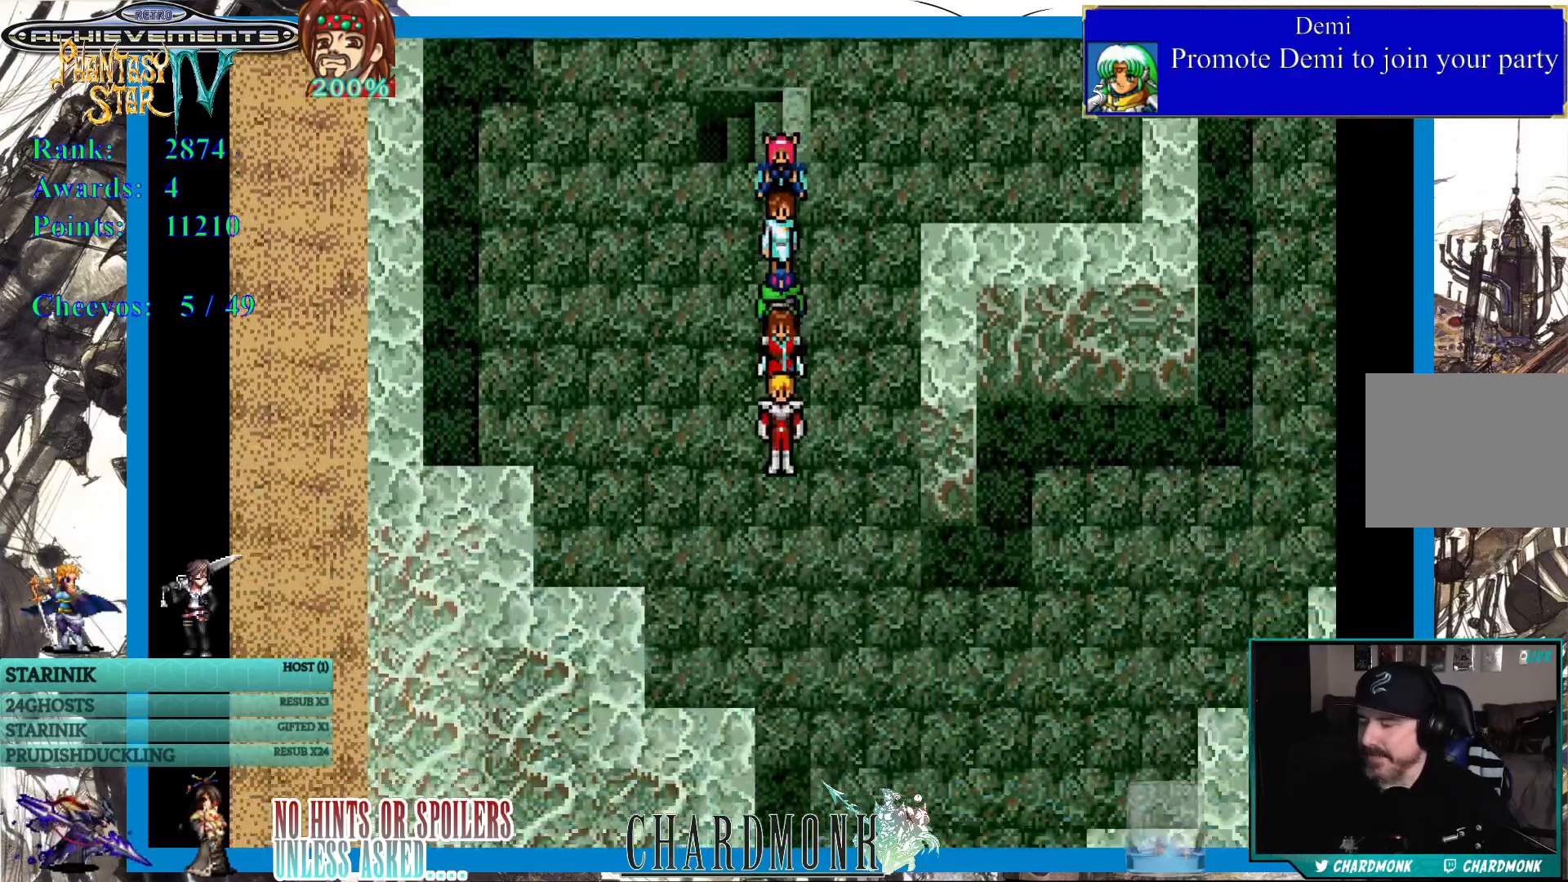
{"buttons": ["DPAD_DOWN"], "left_stick": "center", "right_stick": "center", "events": []}
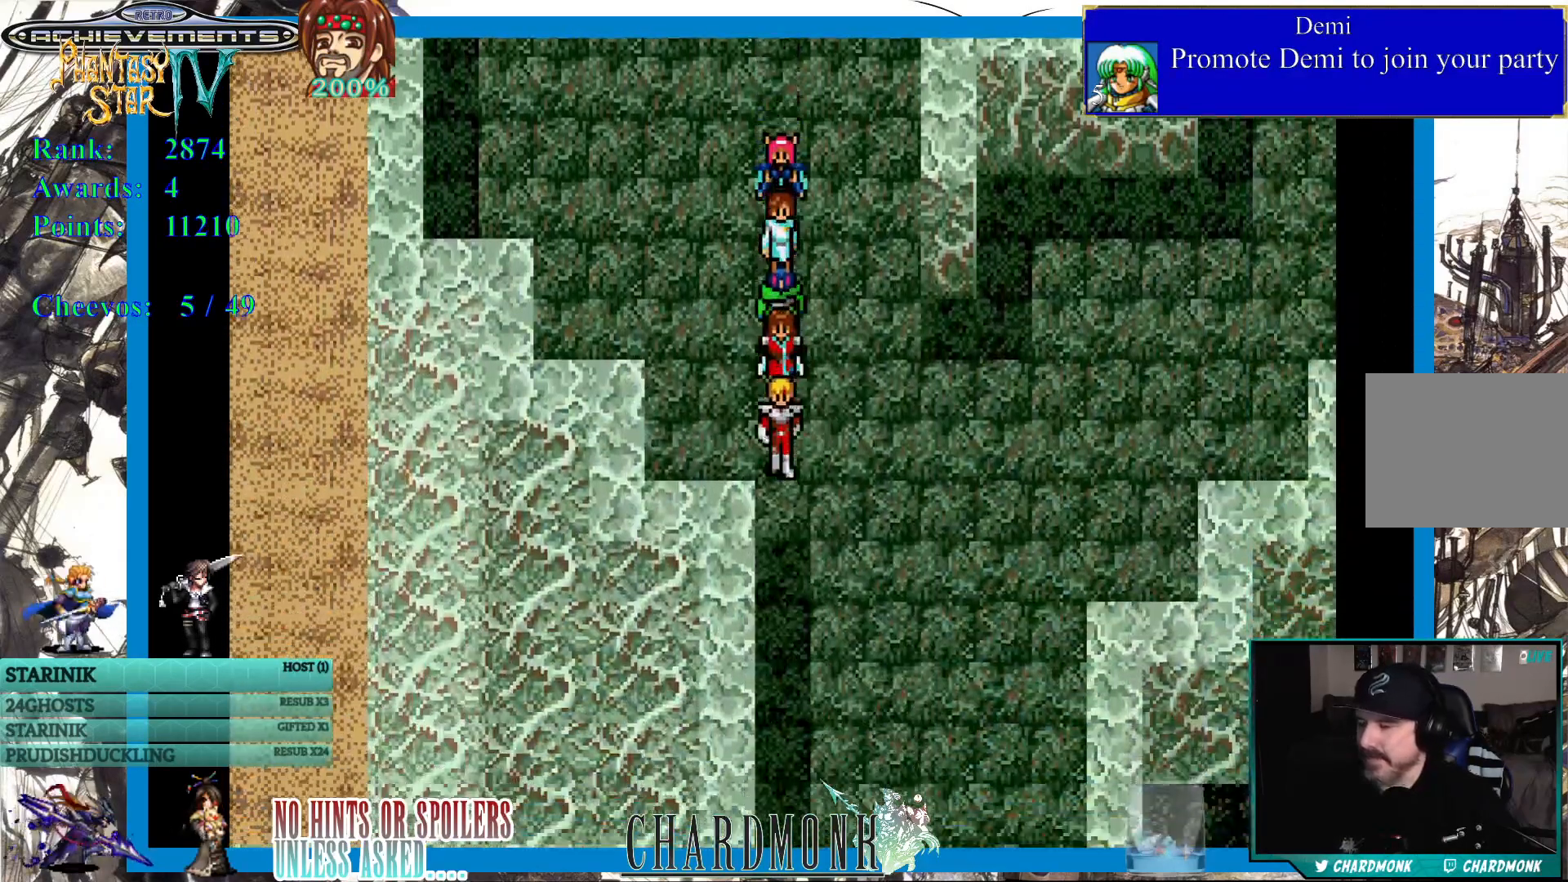
{"buttons": ["DPAD_DOWN"], "left_stick": "center", "right_stick": "center", "events": []}
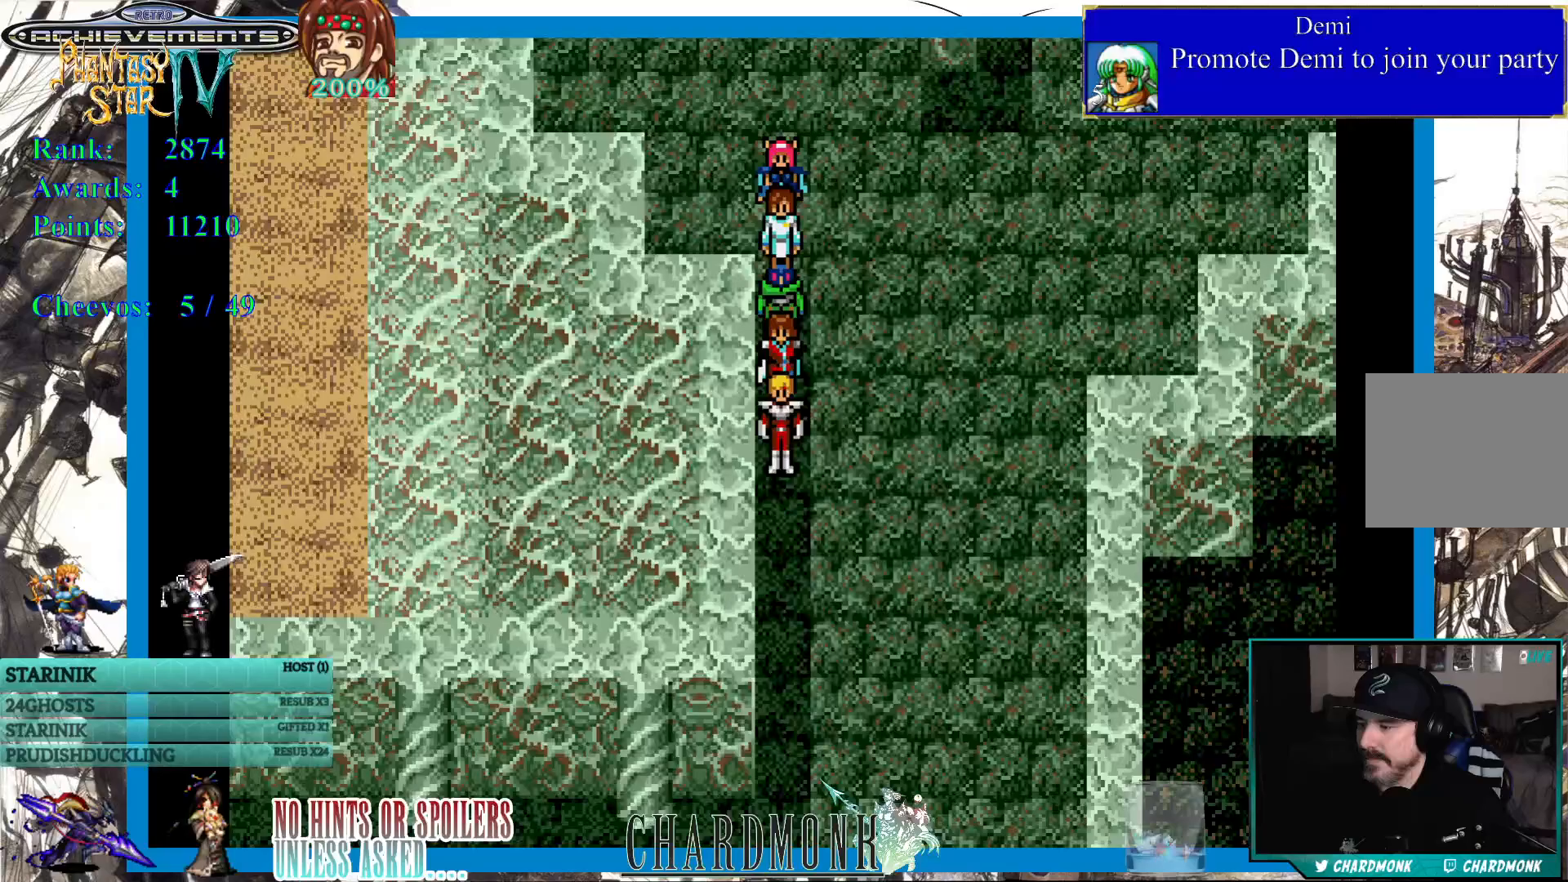
{"buttons": ["DPAD_DOWN"], "left_stick": "center", "right_stick": "center", "events": []}
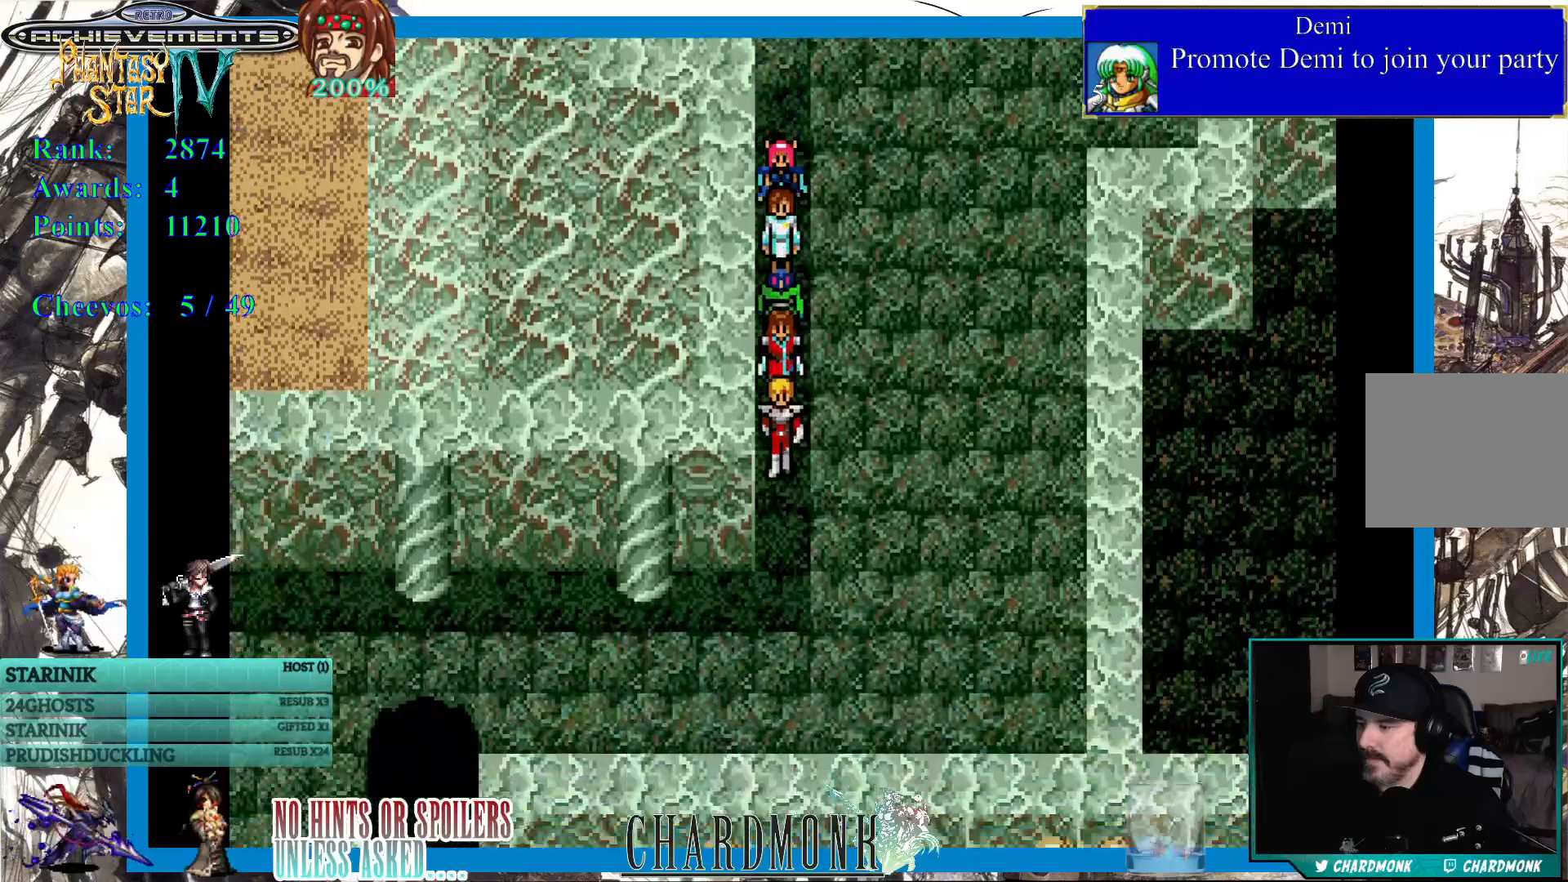
{"buttons": ["DPAD_LEFT"], "left_stick": "center", "right_stick": "center", "events": [[383, "DPAD_DOWN", "up"], [450, "DPAD_LEFT", "down"]]}
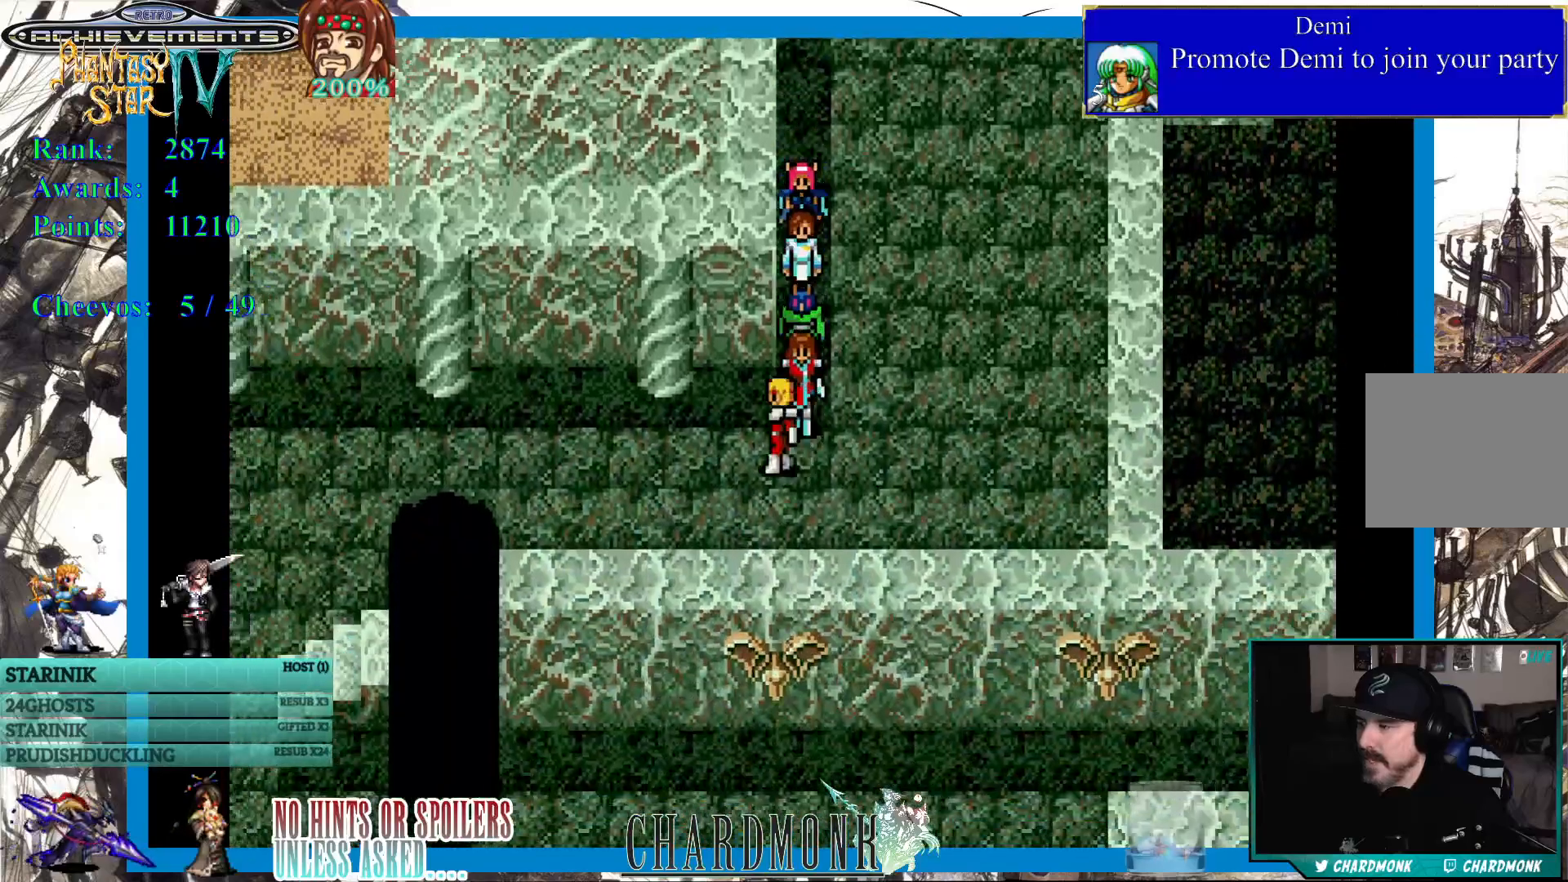
{"buttons": [], "left_stick": "center", "right_stick": "center", "events": [[200, "DPAD_LEFT", "up"], [300, "DPAD_UP", "down"], [317, "DPAD_LEFT", "down"], [417, "DPAD_LEFT", "up"], [467, "DPAD_UP", "up"]]}
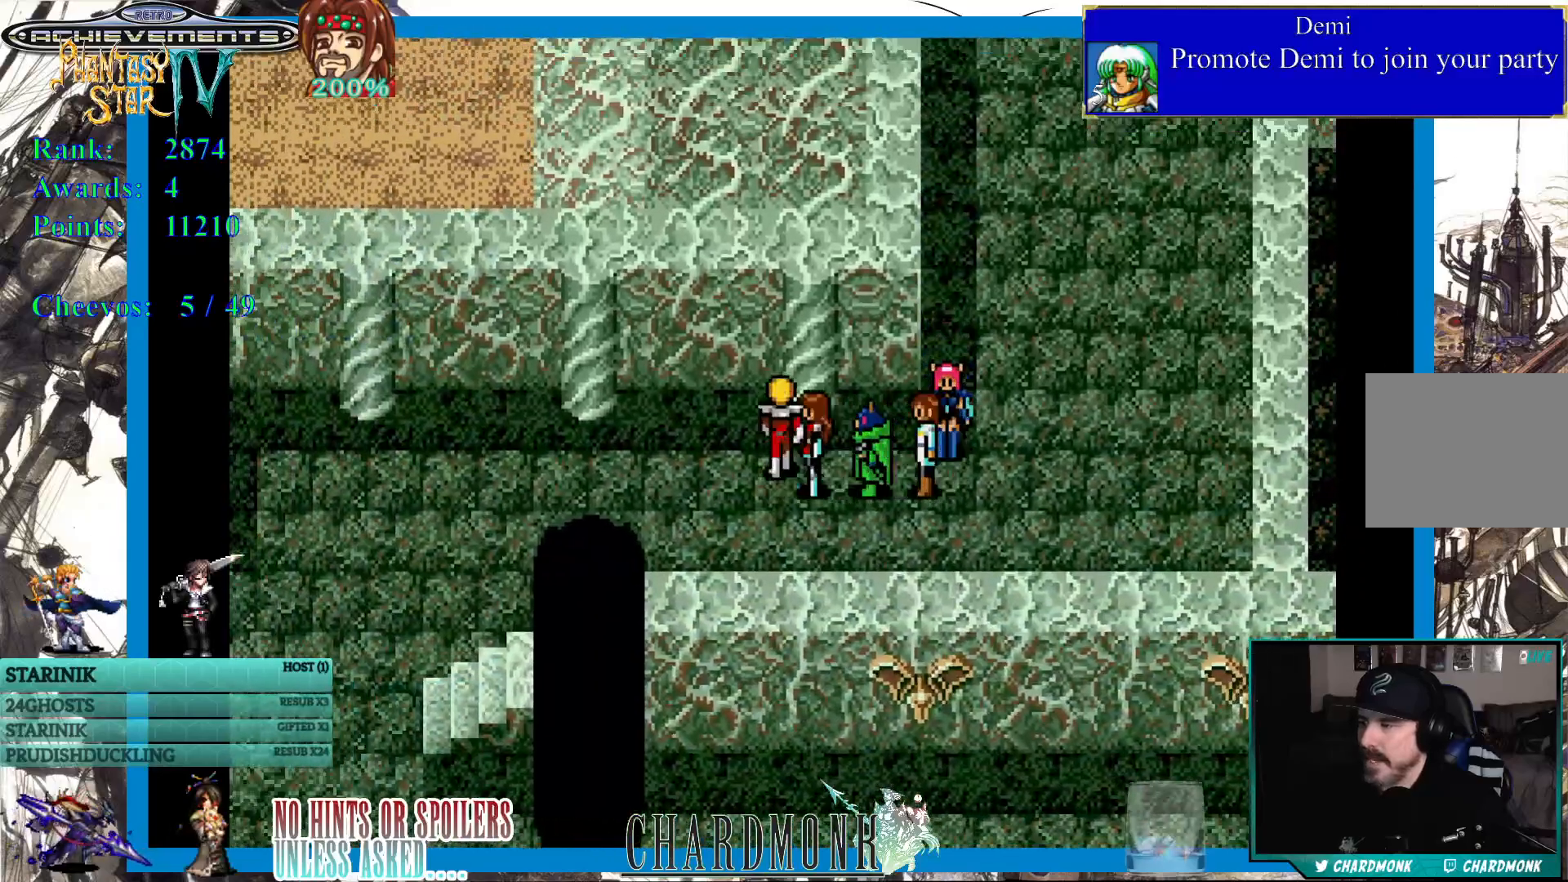
{"buttons": ["DPAD_LEFT"], "left_stick": "center", "right_stick": "center", "events": [[317, "DPAD_LEFT", "down"]]}
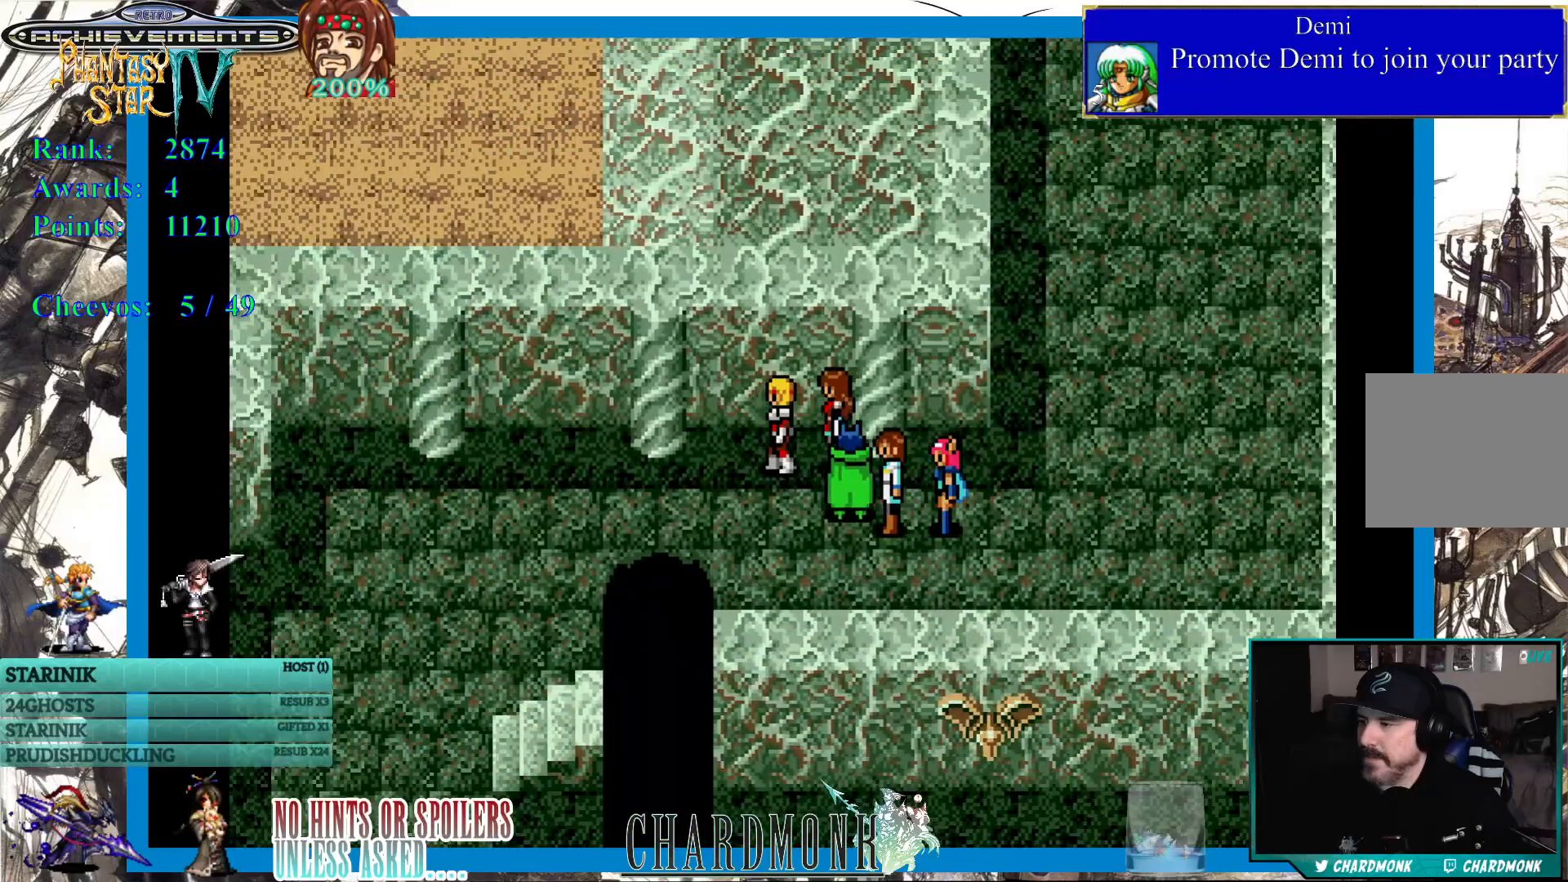
{"buttons": ["DPAD_LEFT"], "left_stick": "center", "right_stick": "center", "events": []}
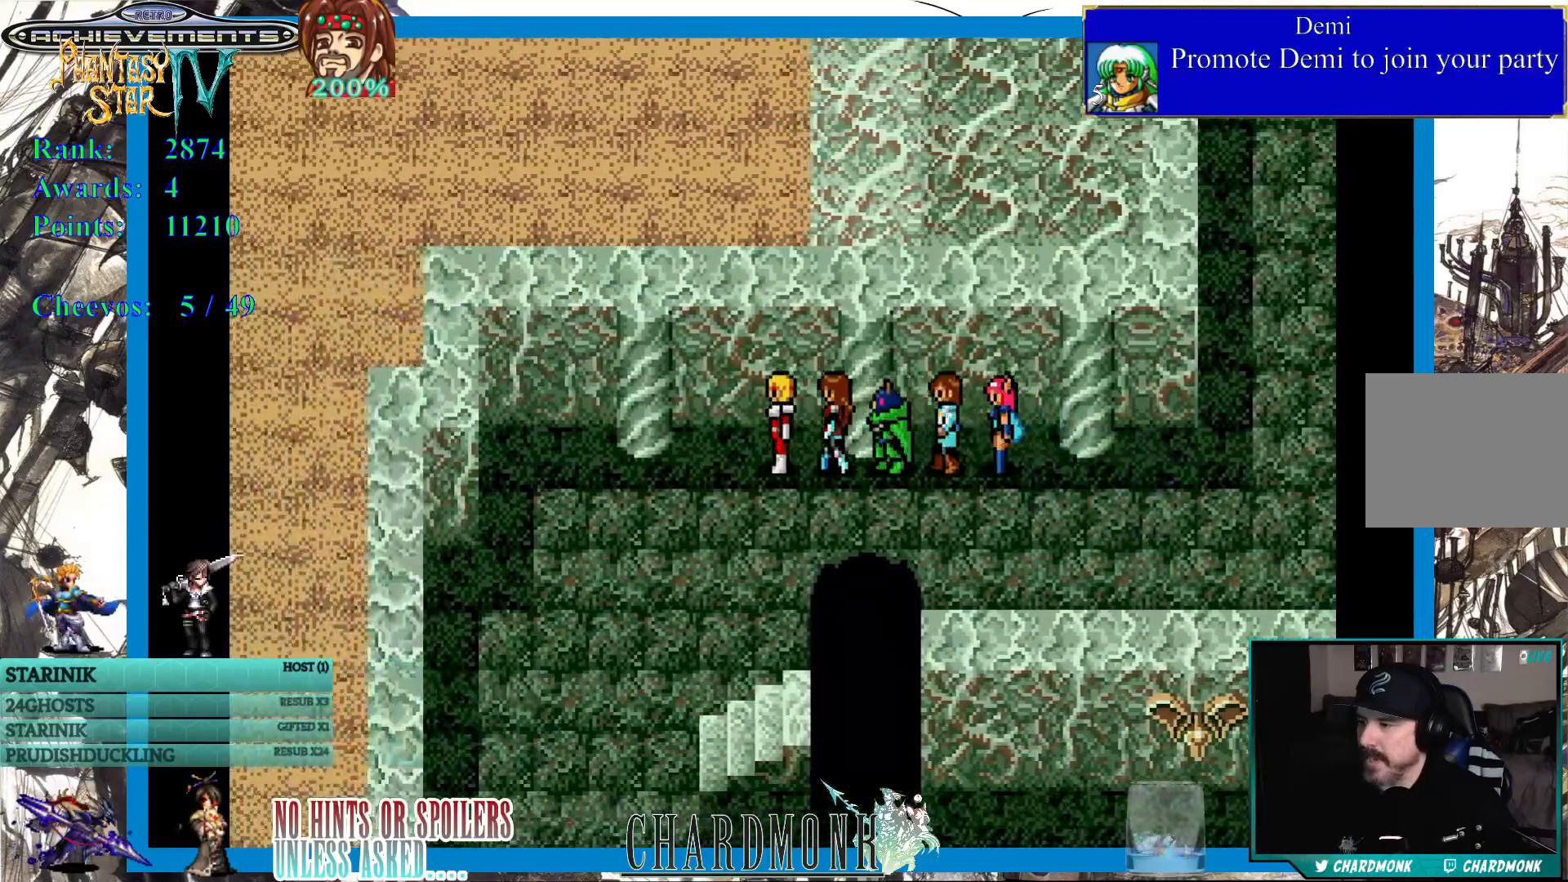
{"buttons": ["DPAD_DOWN"], "left_stick": "center", "right_stick": "center", "events": [[367, "DPAD_DOWN", "down"], [417, "DPAD_LEFT", "up"]]}
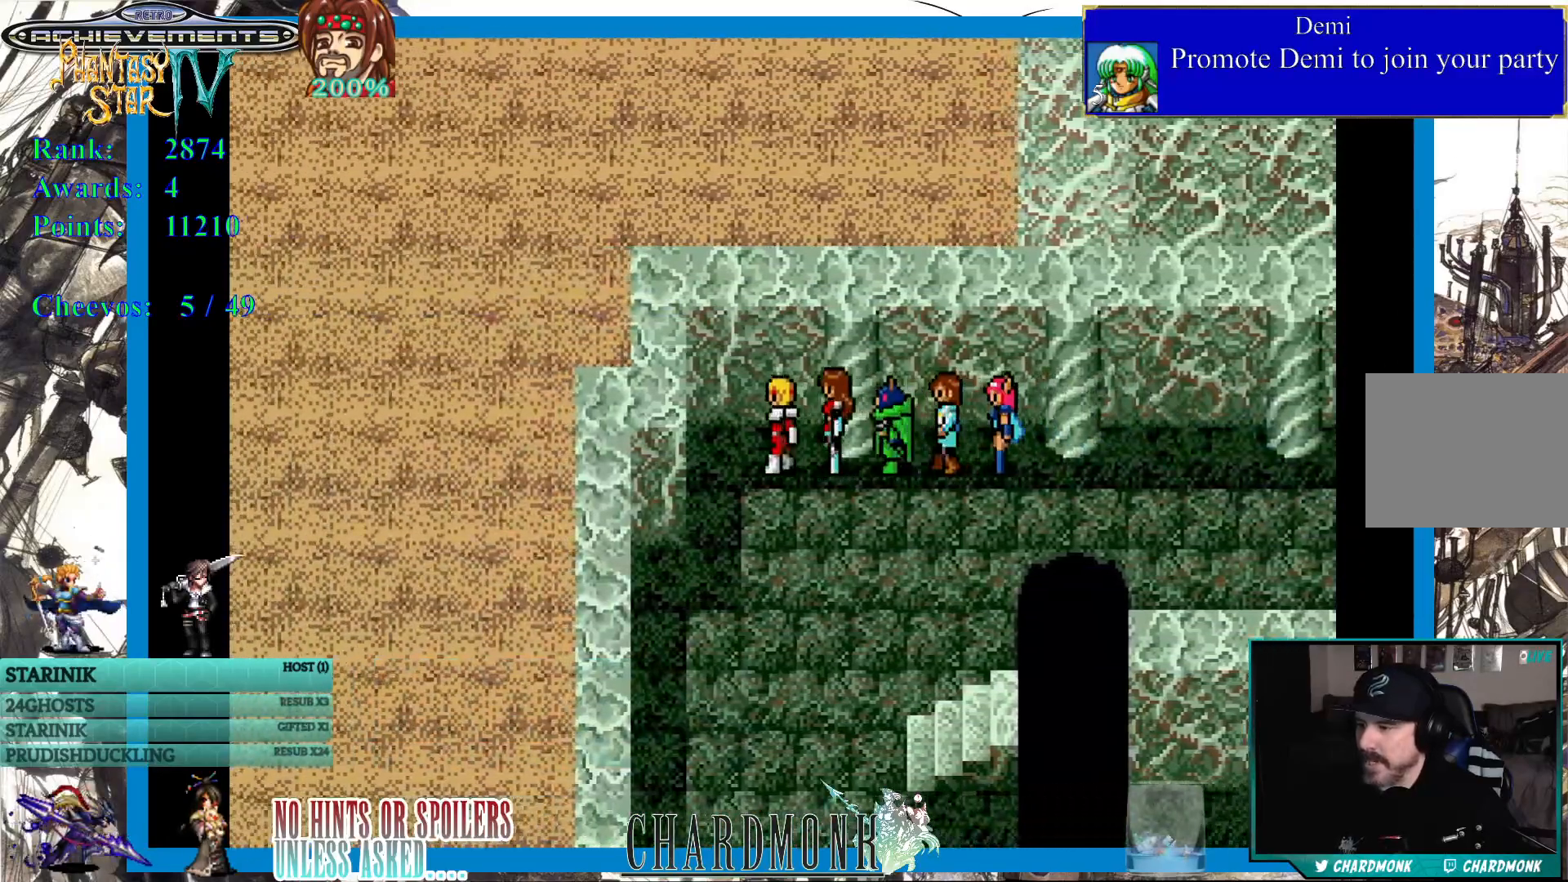
{"buttons": ["DPAD_DOWN"], "left_stick": "center", "right_stick": "center", "events": []}
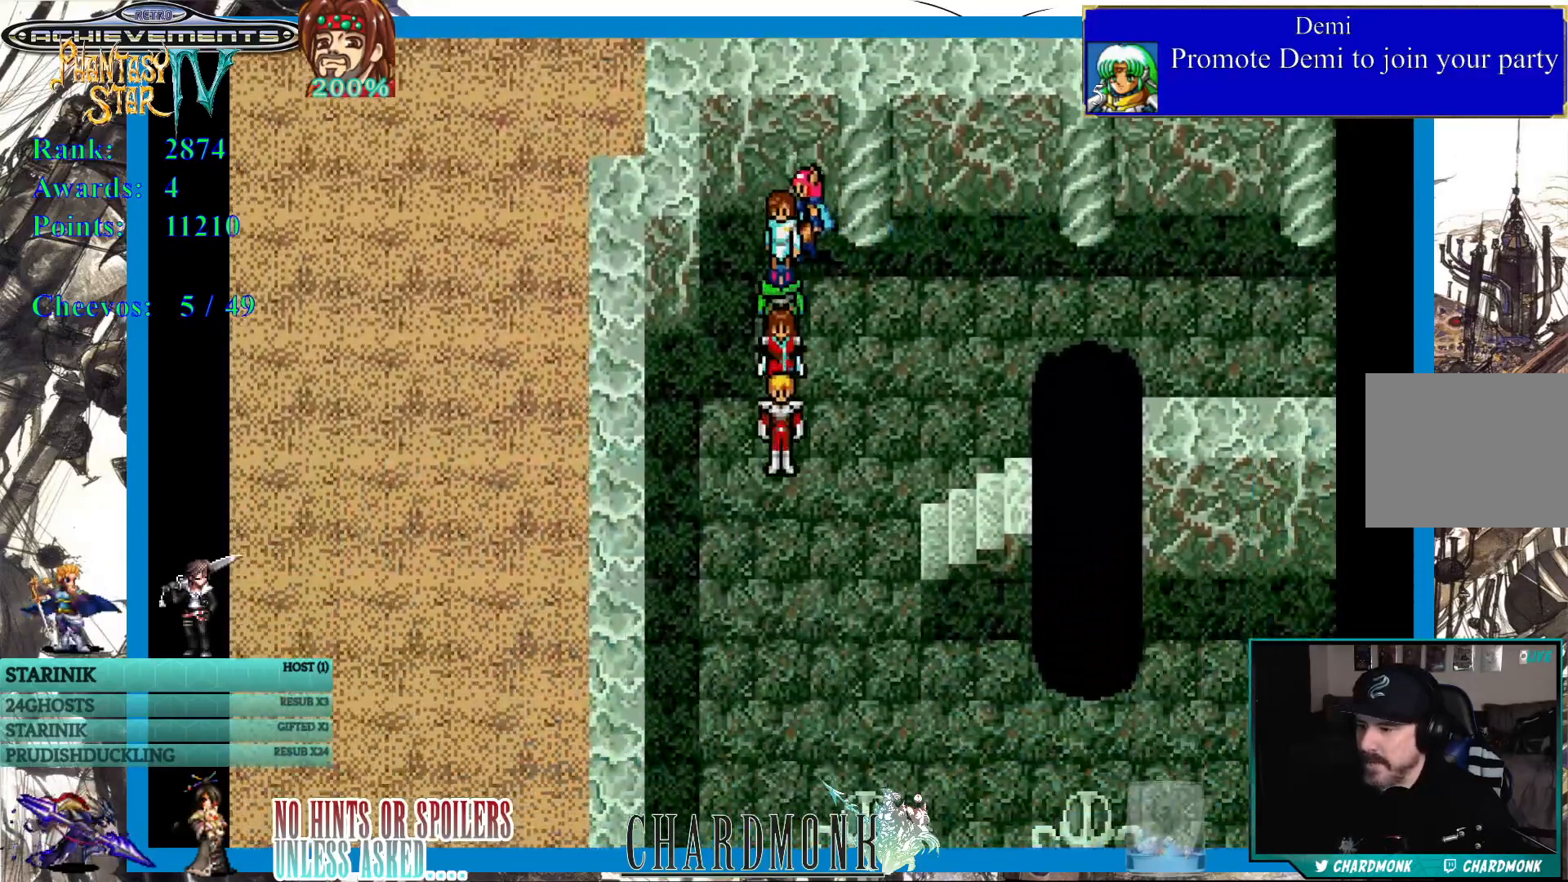
{"buttons": ["DPAD_DOWN"], "left_stick": "center", "right_stick": "center", "events": [[233, "DPAD_DOWN", "up"], [500, "DPAD_DOWN", "down"]]}
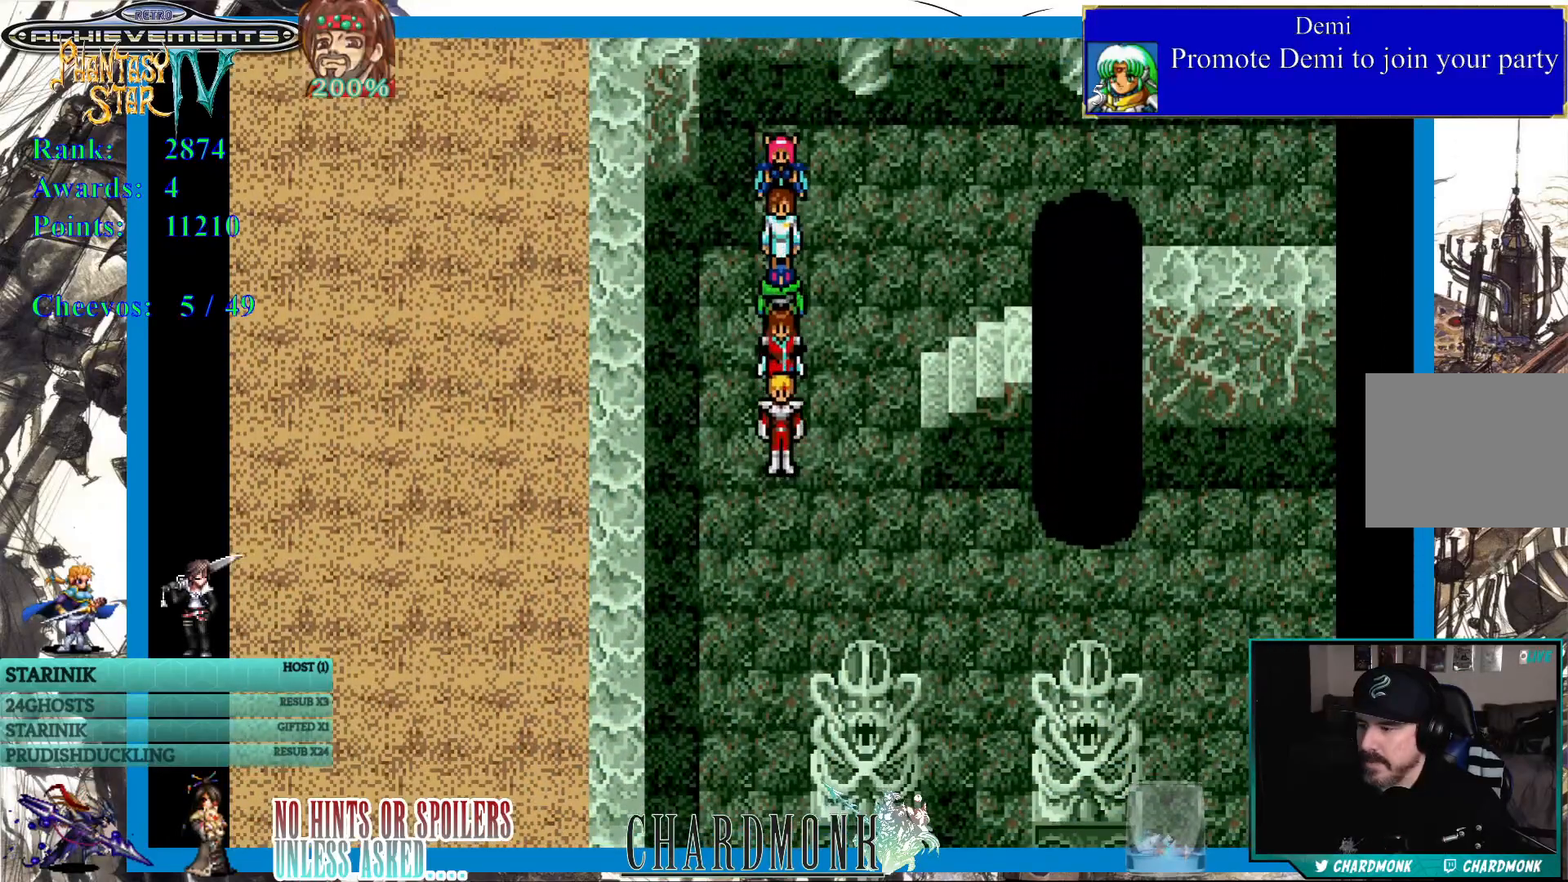
{"buttons": ["DPAD_RIGHT"], "left_stick": "center", "right_stick": "center", "events": [[417, "DPAD_DOWN", "up"], [417, "DPAD_RIGHT", "down"]]}
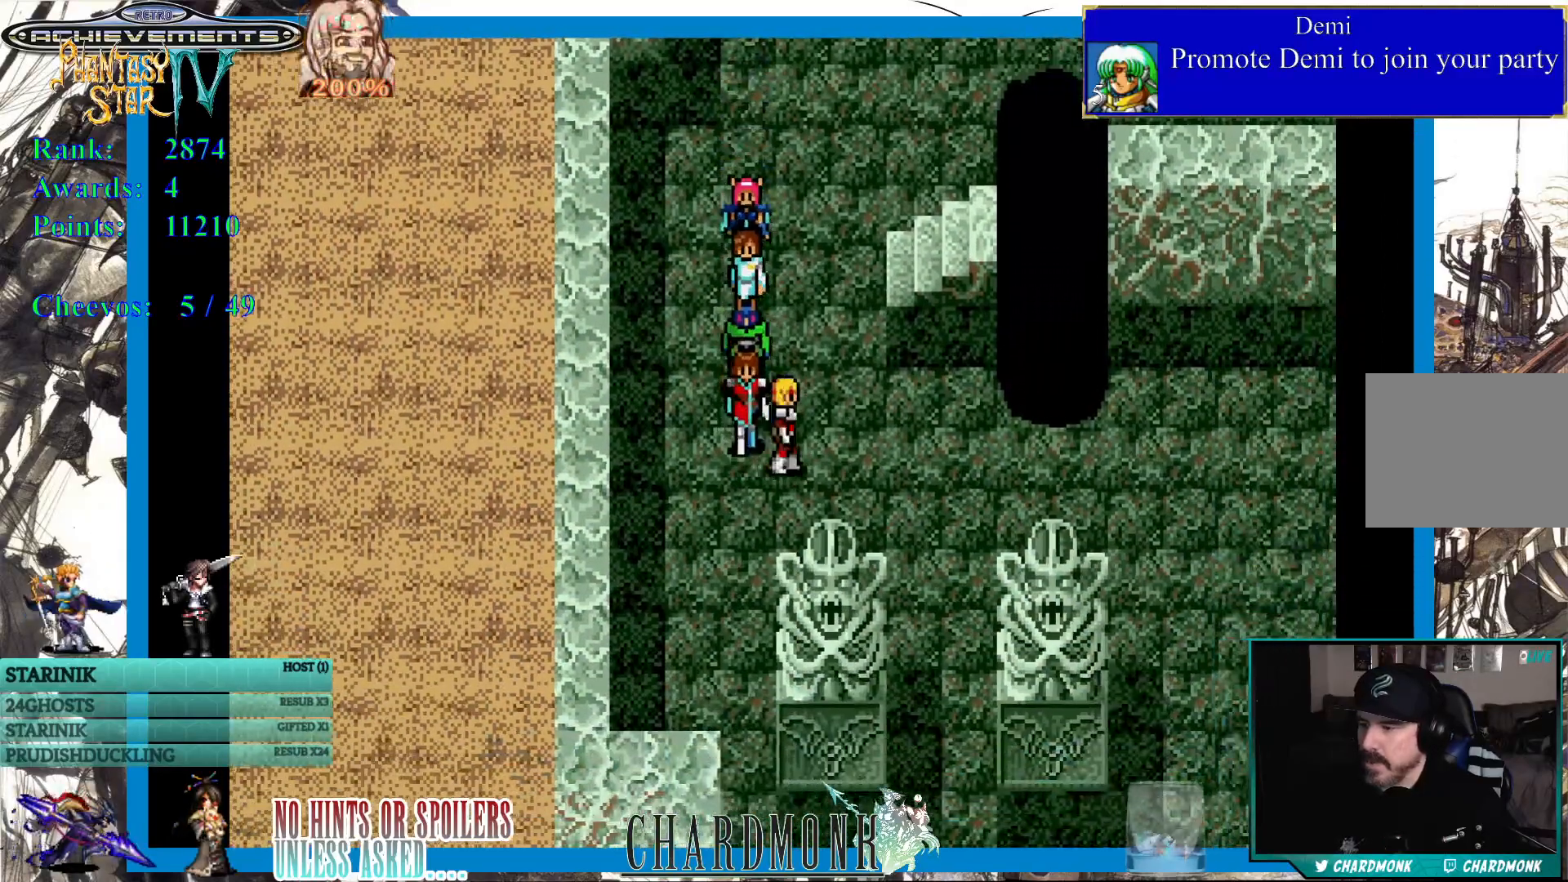
{"buttons": ["DPAD_RIGHT"], "left_stick": "center", "right_stick": "center", "events": [[150, "DPAD_RIGHT", "up"], [317, "DPAD_DOWN", "down"], [433, "DPAD_DOWN", "up"], [500, "DPAD_RIGHT", "down"]]}
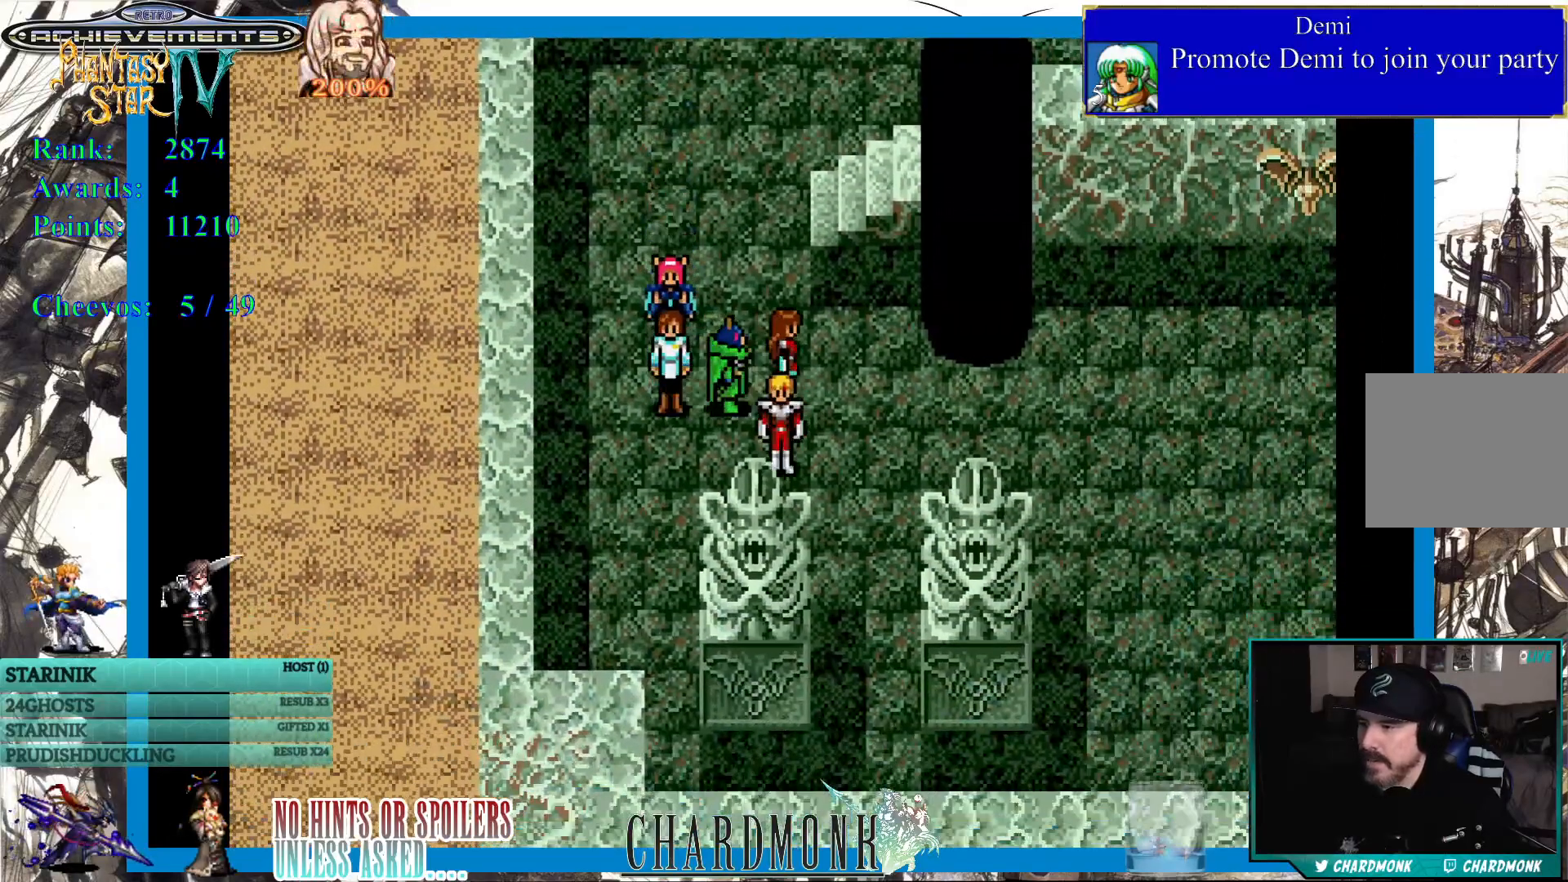
{"buttons": ["DPAD_RIGHT"], "left_stick": "center", "right_stick": "center", "events": []}
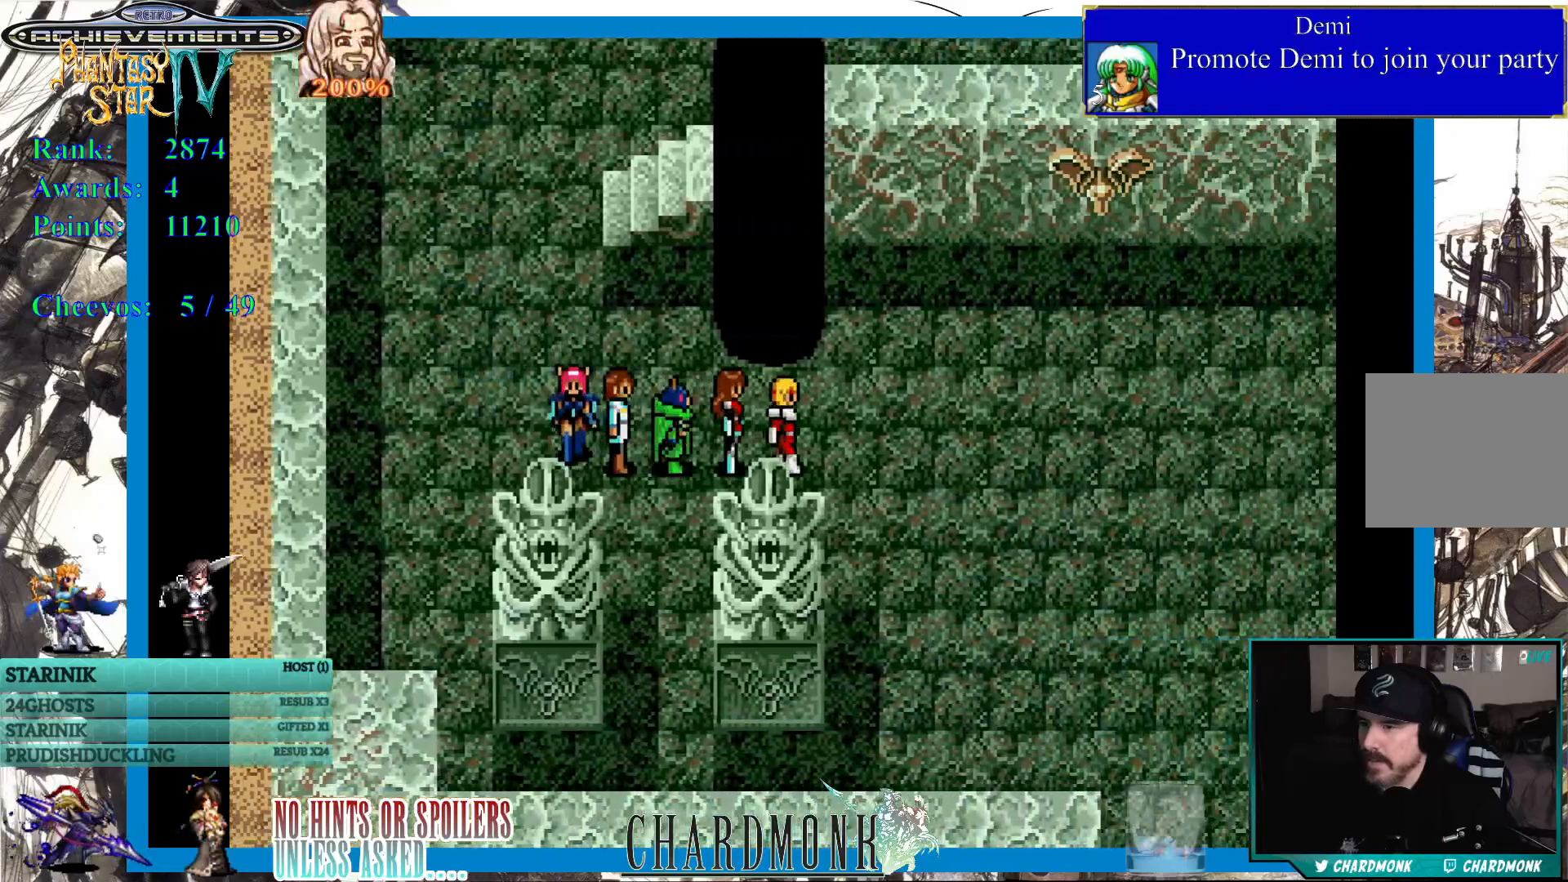
{"buttons": ["DPAD_RIGHT"], "left_stick": "center", "right_stick": "center", "events": []}
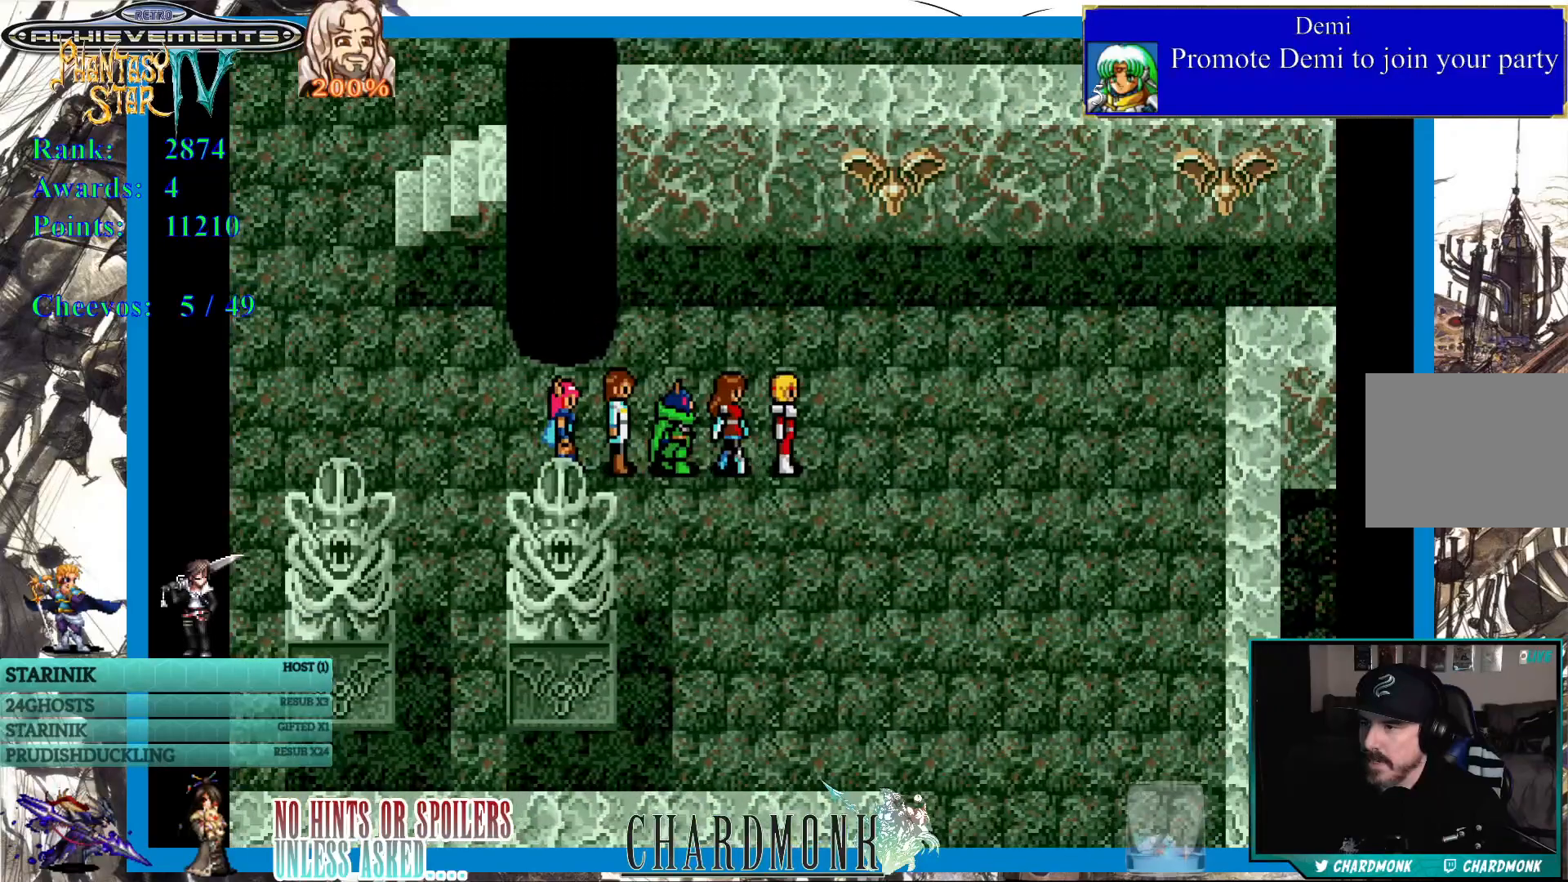
{"buttons": ["DPAD_RIGHT"], "left_stick": "center", "right_stick": "center", "events": []}
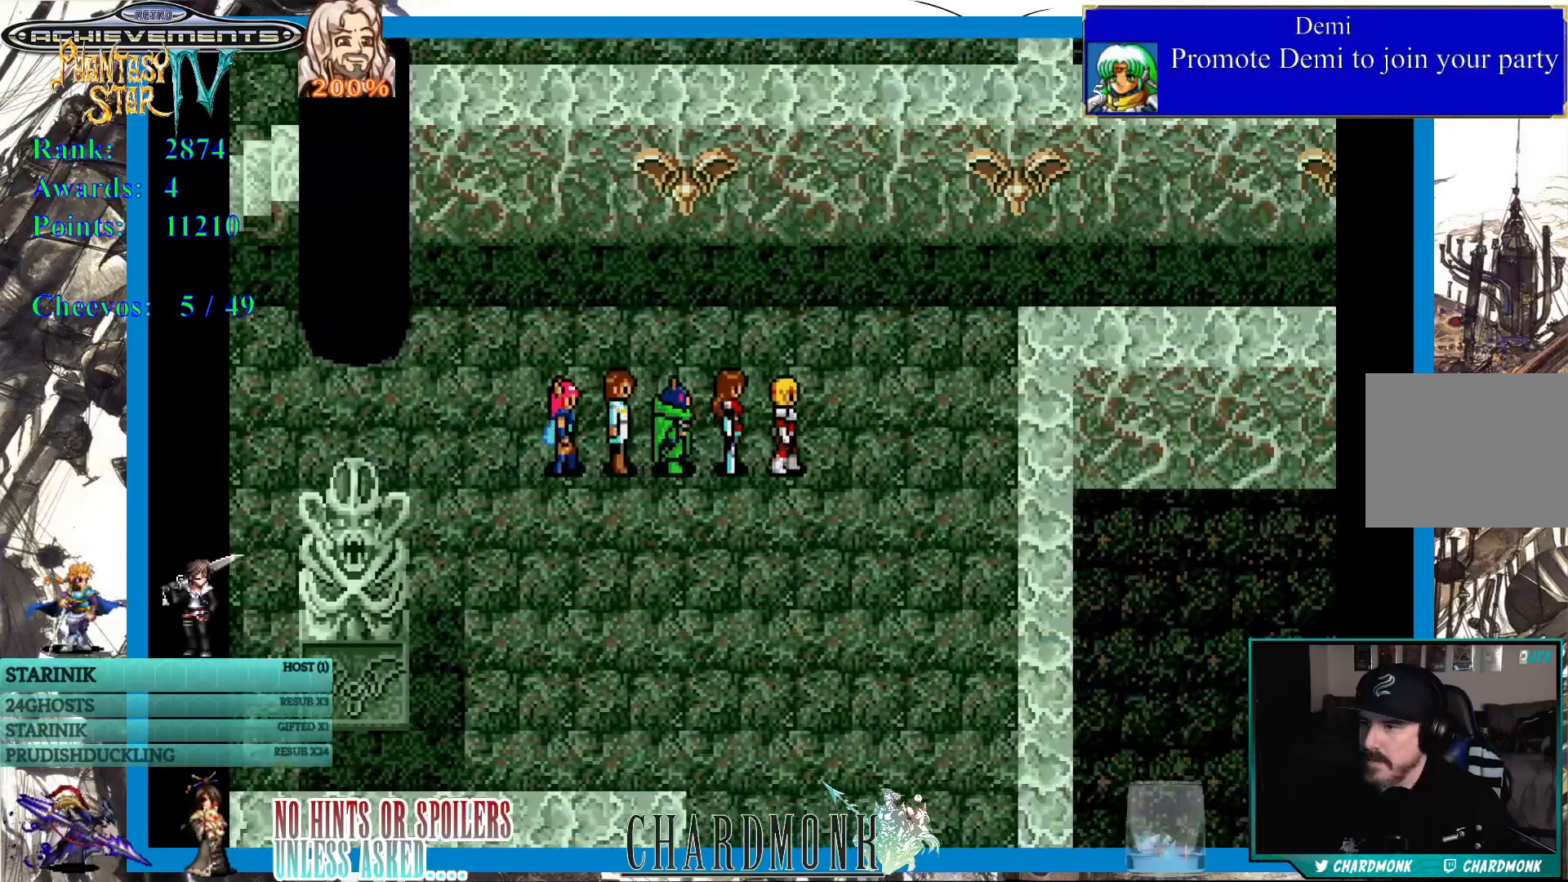
{"buttons": ["DPAD_UP"], "left_stick": "center", "right_stick": "center", "events": [[333, "DPAD_UP", "down"], [367, "DPAD_RIGHT", "up"]]}
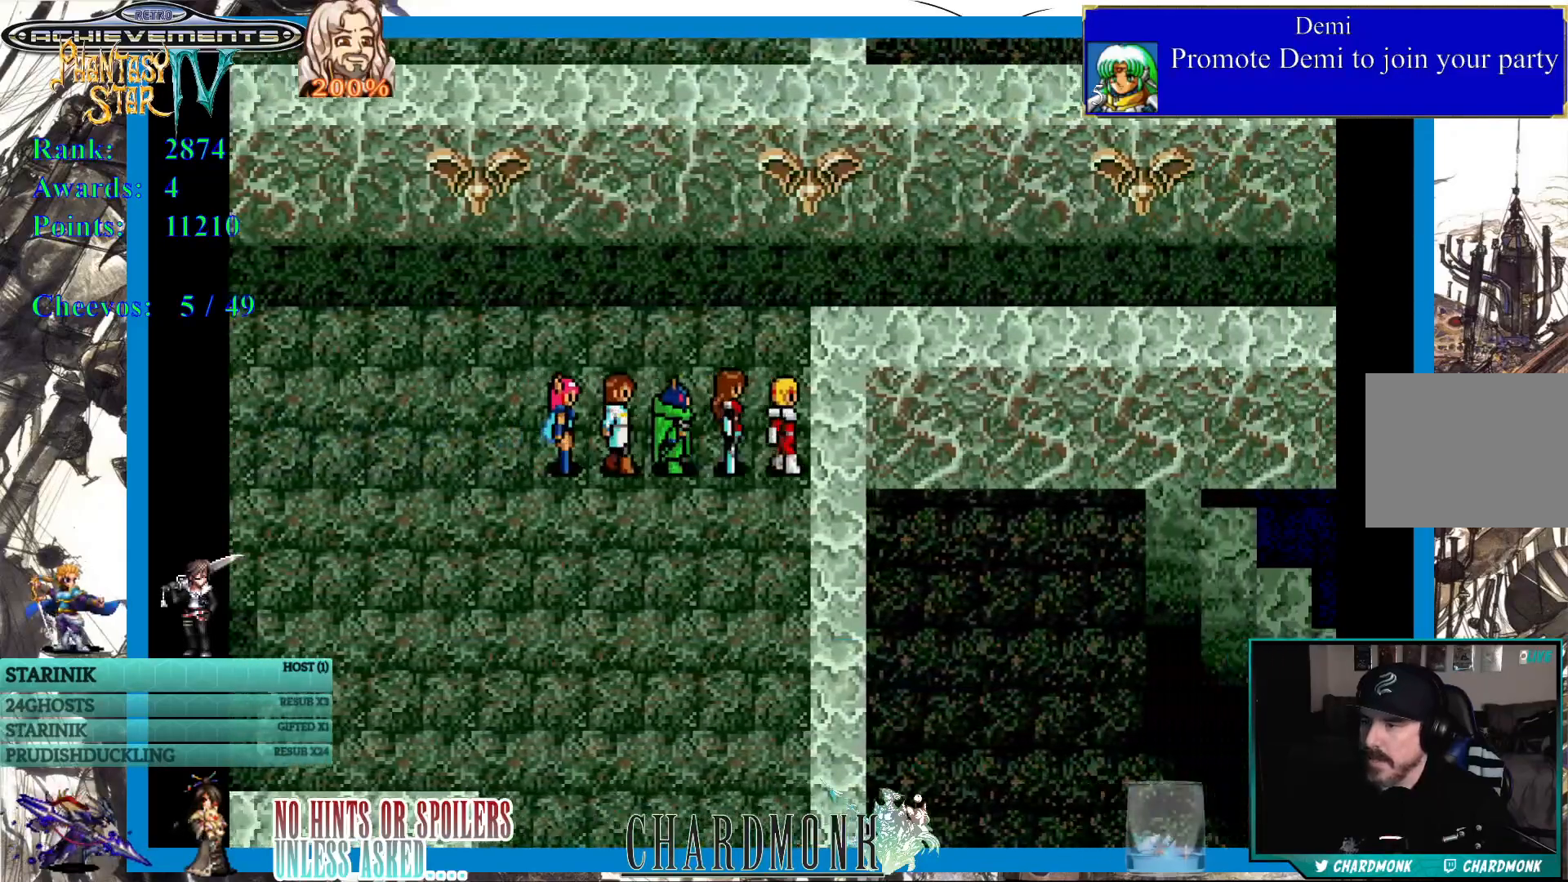
{"buttons": ["DPAD_RIGHT"], "left_stick": "center", "right_stick": "center", "events": [[150, "DPAD_RIGHT", "down"], [283, "DPAD_UP", "up"]]}
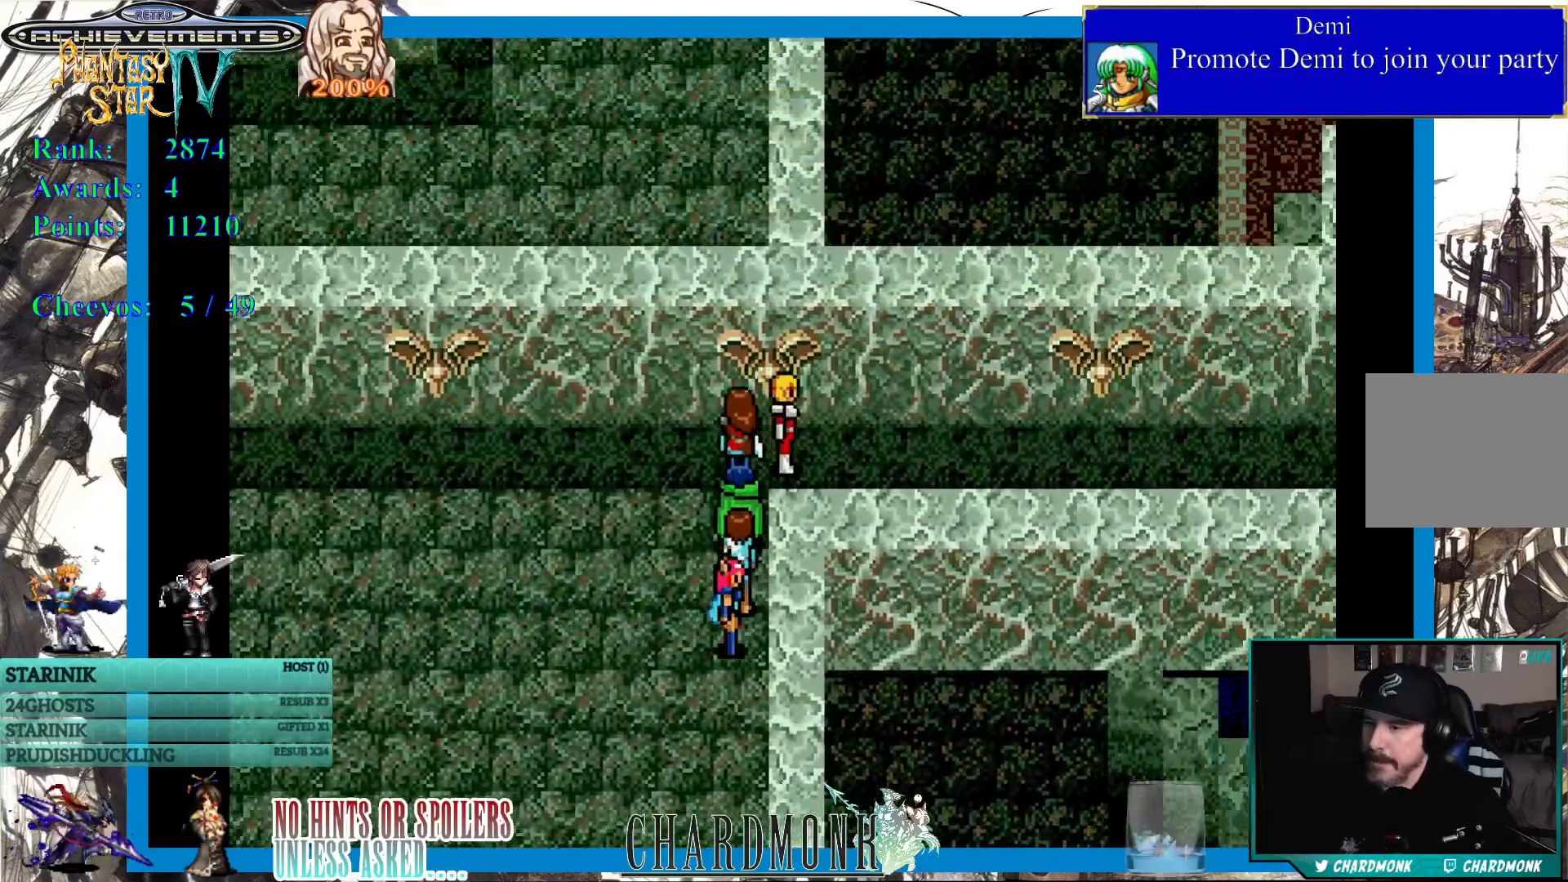
{"buttons": [], "left_stick": "center", "right_stick": "center", "events": [[467, "DPAD_RIGHT", "up"]]}